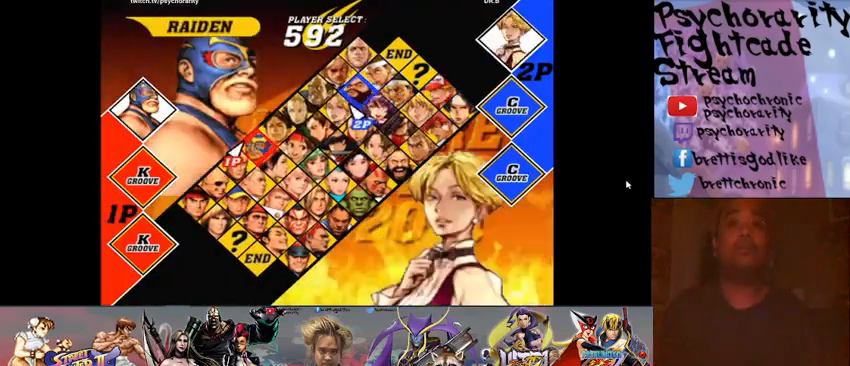
Gameplay with a controller (arcade stick); each line is a JSON object with the inputs held at the frame after it. "events" lists button and stick changes between this image and that frame as [ms after this image, input, new state], when the widget could be followed in between. Not read: L3 R3 left_stick other_buttons.
{"buttons": [], "events": [[233, "SQUARE", "down"], [300, "SQUARE", "up"]]}
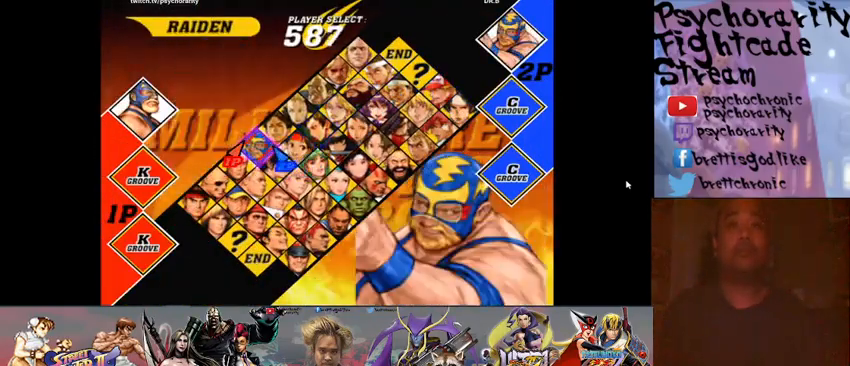
{"buttons": [], "events": []}
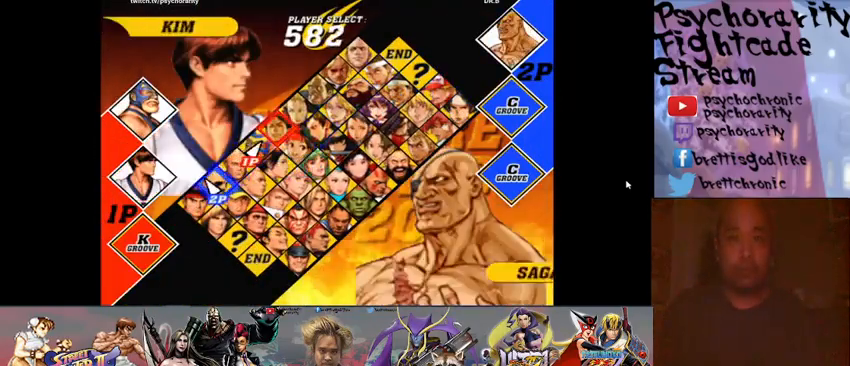
{"buttons": [], "events": []}
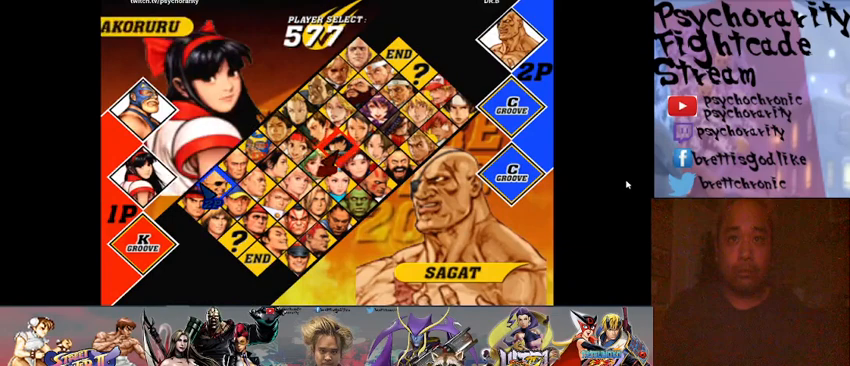
{"buttons": [], "events": [[333, "SQUARE", "down"], [400, "SQUARE", "up"]]}
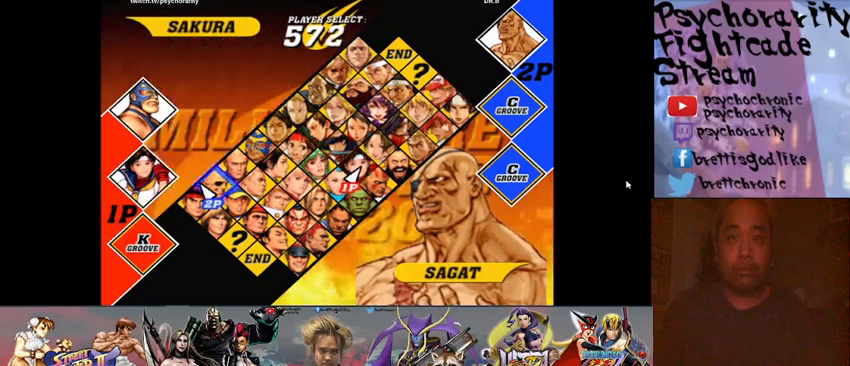
{"buttons": [], "events": []}
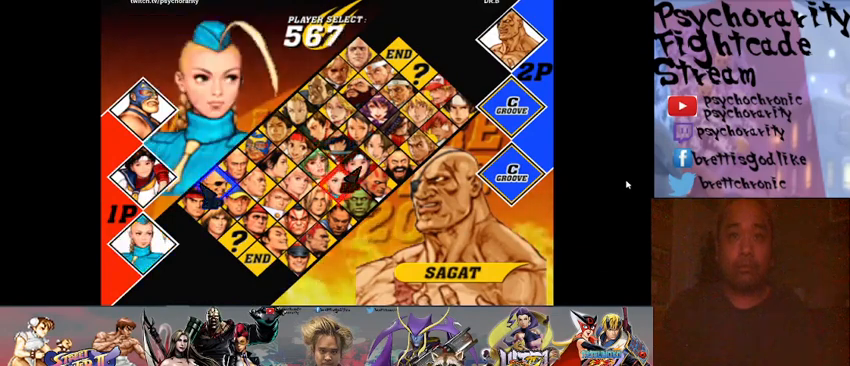
{"buttons": [], "events": []}
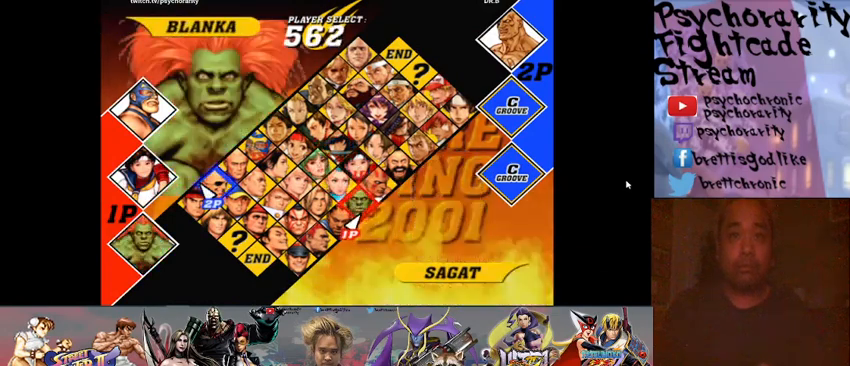
{"buttons": [], "events": [[100, "SQUARE", "down"], [167, "SQUARE", "up"]]}